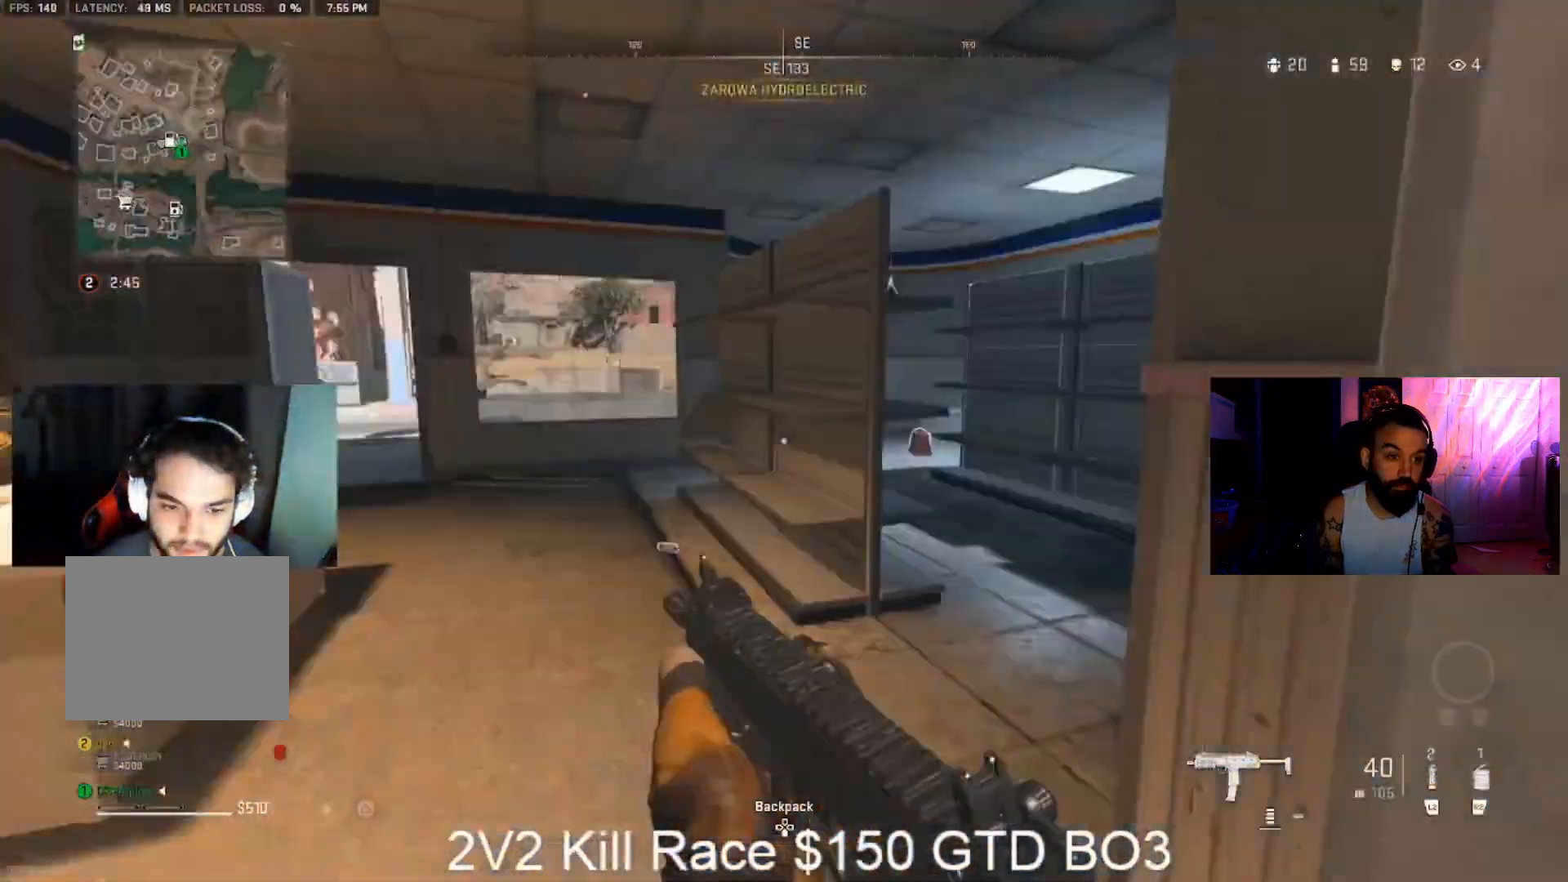
Gameplay with a controller (PlayStation layout); each line is a JSON object with the inputs held at the frame after it (dt_ms = milliseconds from this image to that frame). "events" lists button and stick changes between this image and that frame as [ms after this image, input, new state], when the widget could be followed in between. Not read: R1.
{"dt_ms": 500, "buttons": [], "left_stick": "right", "right_stick": "right", "events": [[33, "L3", "down"], [33, "right_stick", "center"], [133, "L3", "up"], [133, "right_stick", "right"], [200, "L3", "down"], [200, "right_stick", "center"], [333, "L3", "up"], [333, "right_stick", "right"], [400, "left_stick", "right"]]}
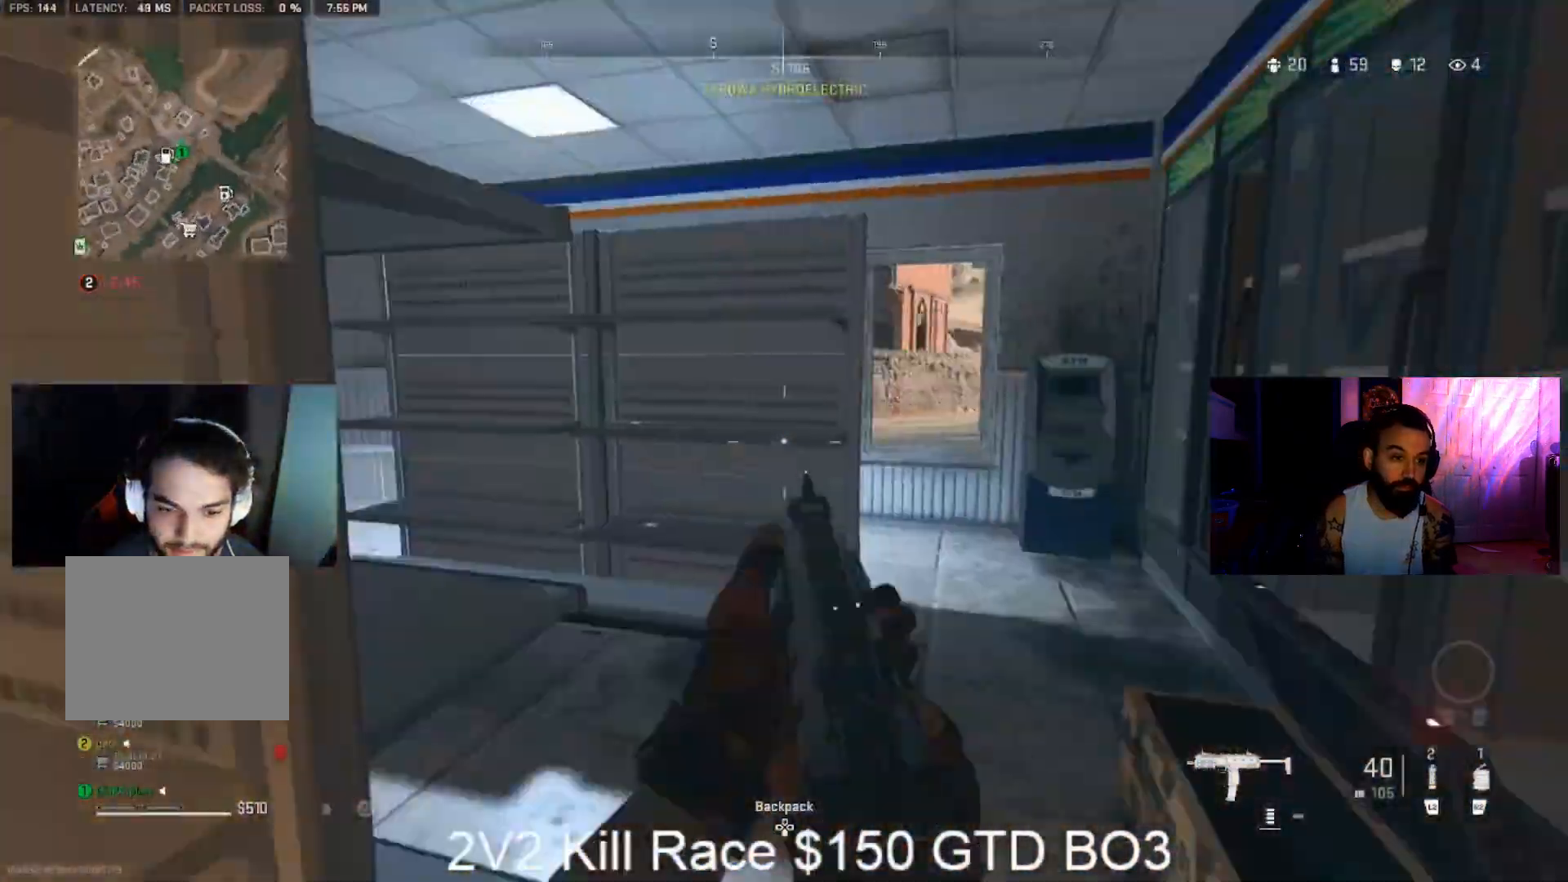
{"dt_ms": 500, "buttons": ["L3"], "left_stick": "up", "right_stick": "center", "events": [[33, "right_stick", "center"], [100, "L3", "down"], [100, "left_stick", "up"], [167, "L3", "up"], [233, "L3", "down"], [233, "right_stick", "right"], [333, "L3", "up"], [333, "right_stick", "center"], [400, "L3", "down"]]}
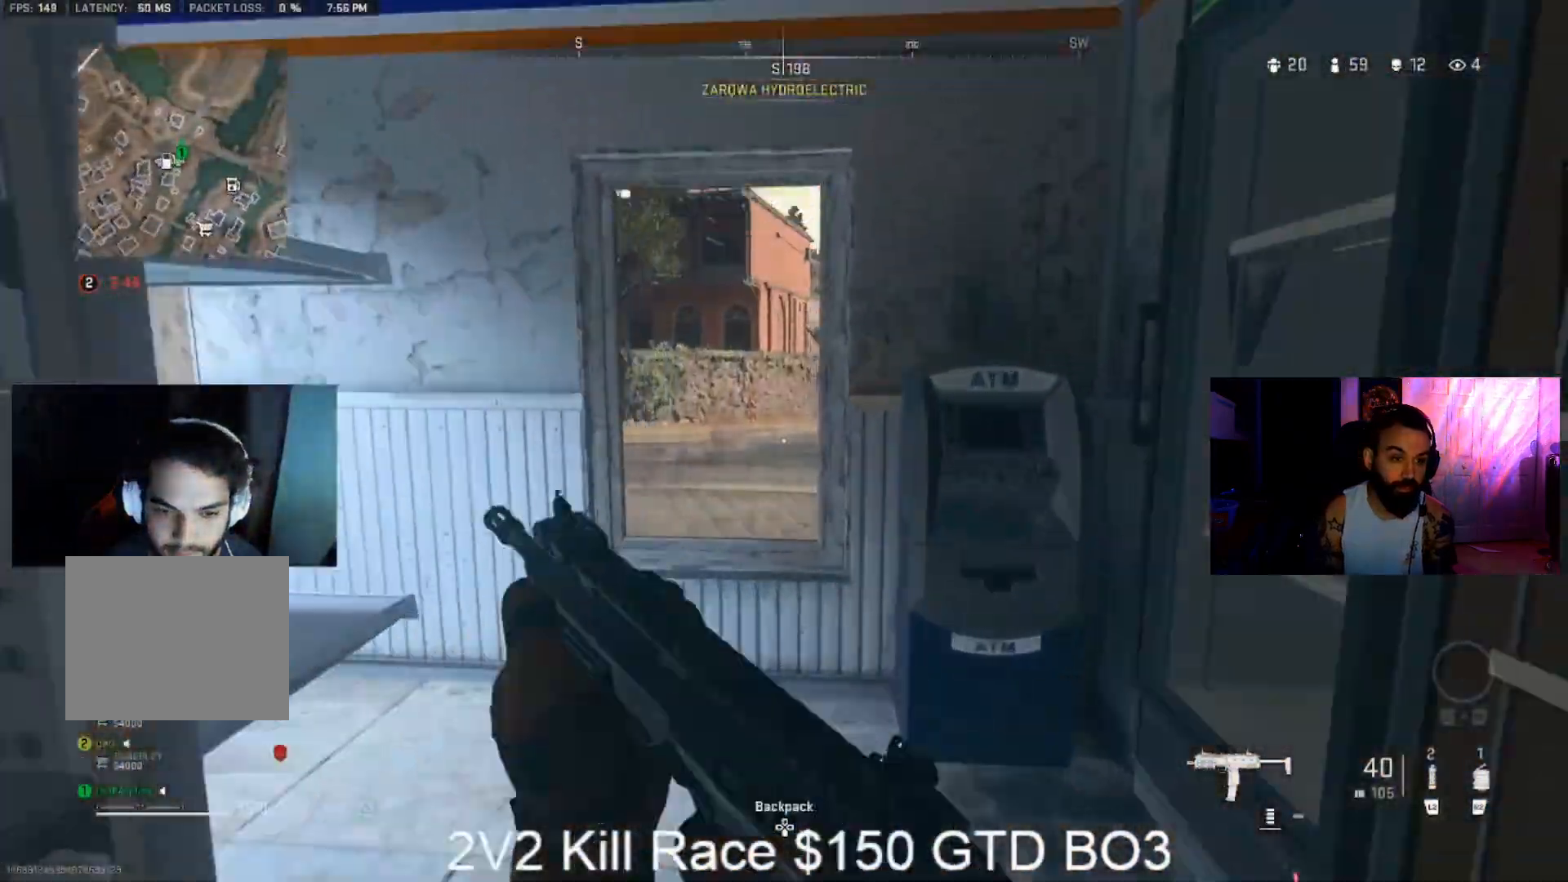
{"dt_ms": 500, "buttons": ["L3"], "left_stick": "up", "right_stick": "left", "events": [[33, "L3", "up"], [33, "right_stick", "left"], [267, "CROSS", "down"], [267, "right_stick", "center"], [433, "CROSS", "up"], [467, "L3", "down"], [467, "right_stick", "left"]]}
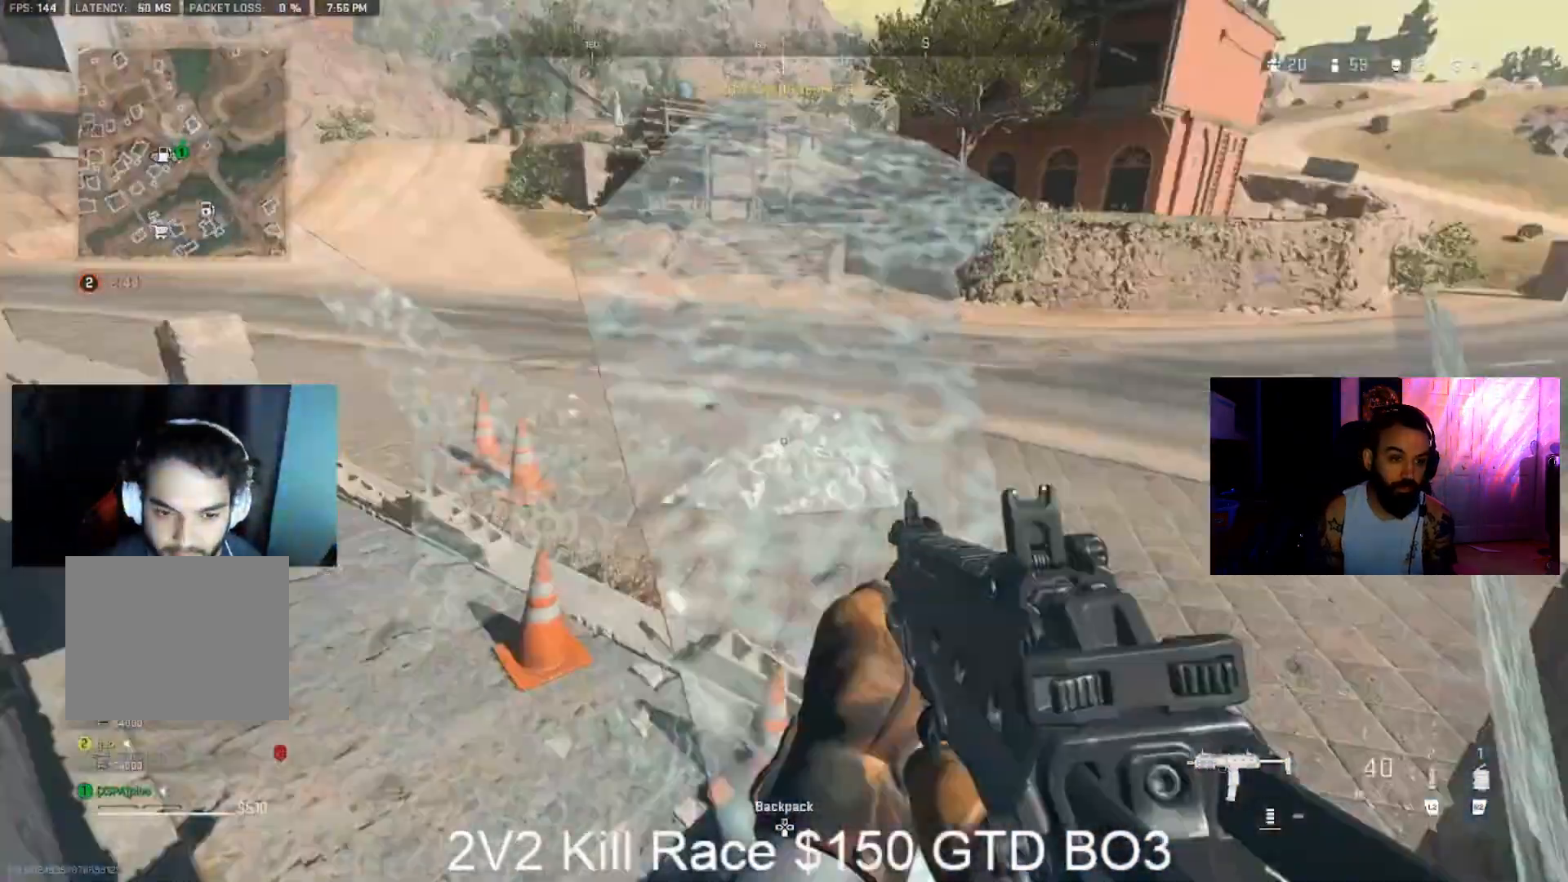
{"dt_ms": 500, "buttons": ["L3"], "left_stick": "up", "right_stick": "center", "events": [[100, "L3", "up"], [167, "L3", "down"], [200, "right_stick", "center"], [267, "right_stick", "up-left"], [333, "L3", "up"], [433, "L3", "down"], [467, "right_stick", "center"]]}
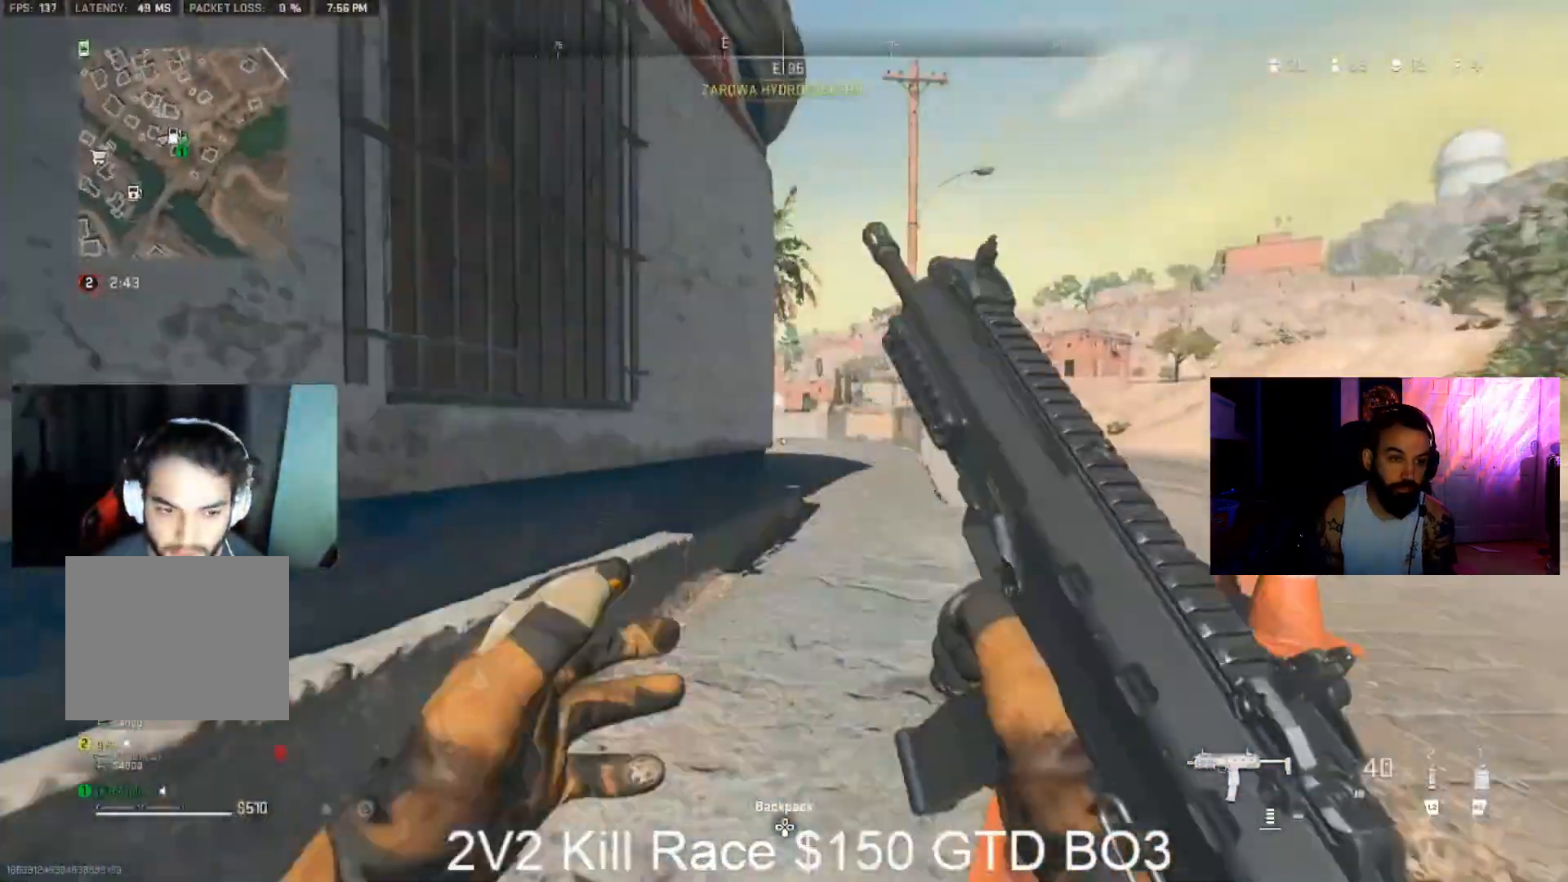
{"dt_ms": 500, "buttons": ["L3"], "left_stick": "up", "right_stick": "center", "events": [[33, "L3", "up"], [100, "L3", "down"], [200, "L3", "up"], [267, "L3", "down"]]}
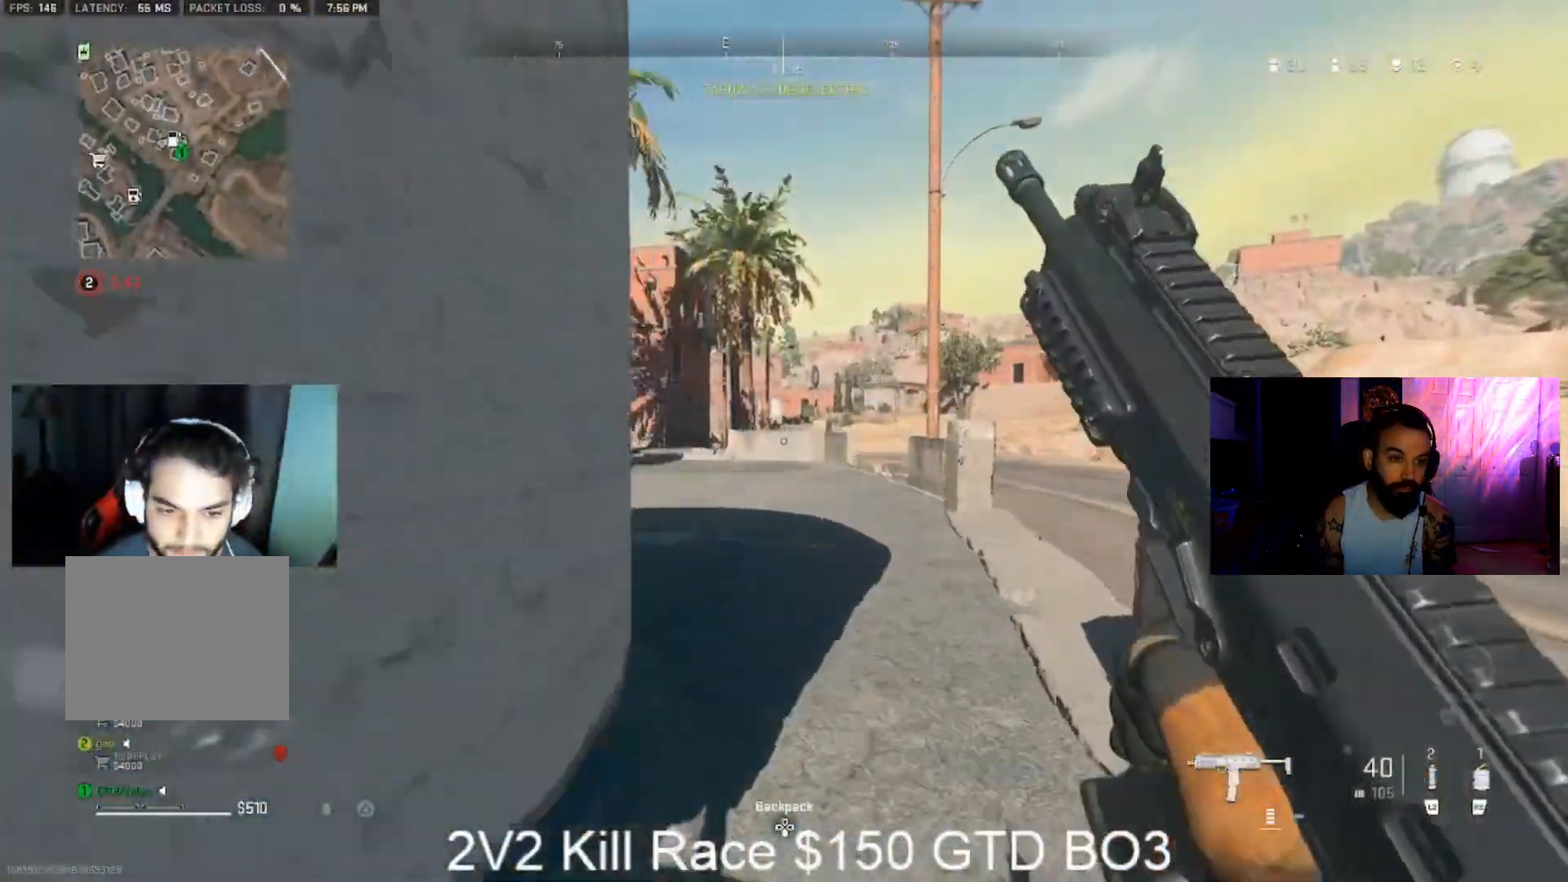
{"dt_ms": 500, "buttons": [], "left_stick": "up", "right_stick": "left", "events": [[67, "L3", "up"], [167, "right_stick", "left"]]}
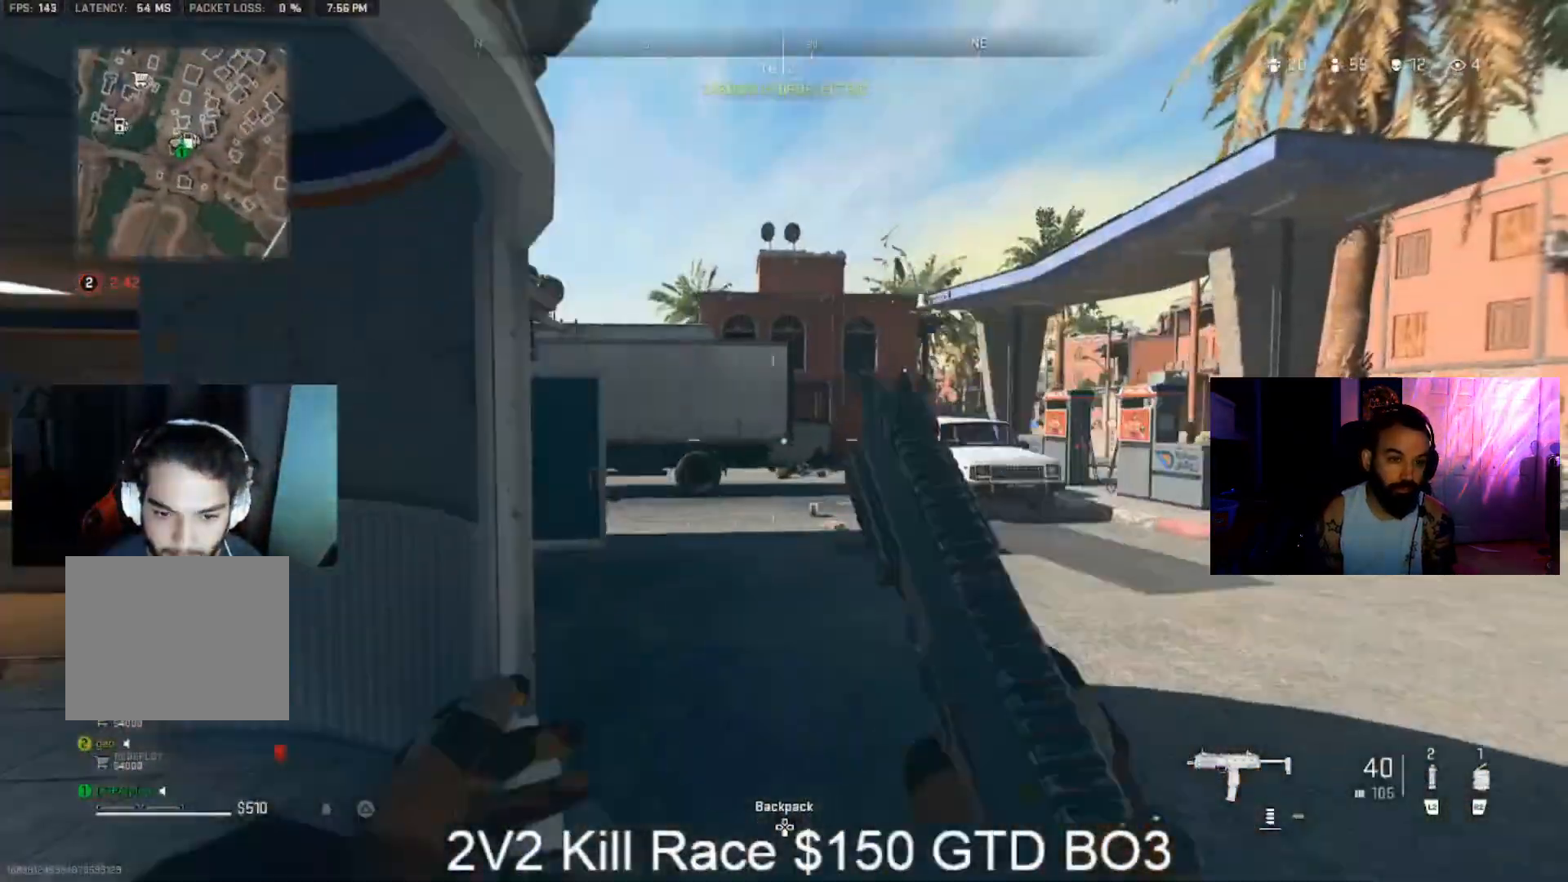
{"dt_ms": 500, "buttons": [], "left_stick": "up", "right_stick": "center", "events": [[167, "right_stick", "center"]]}
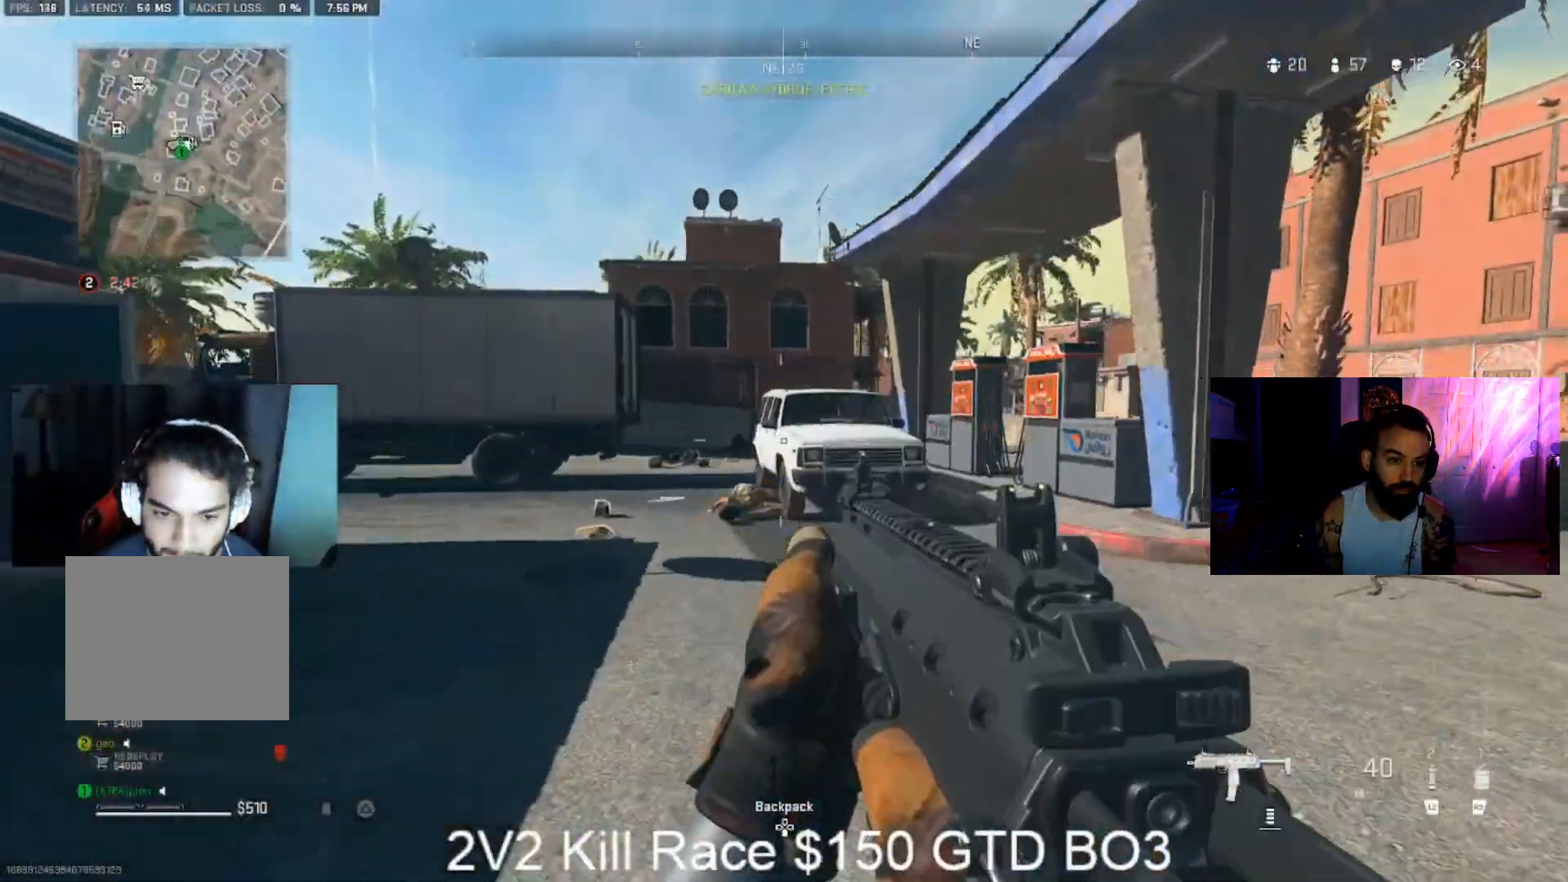
{"dt_ms": 500, "buttons": [], "left_stick": "up", "right_stick": "center", "events": [[33, "L3", "down"], [33, "right_stick", "down"], [133, "L3", "up"], [133, "right_stick", "center"], [233, "L3", "down"], [333, "L3", "up"]]}
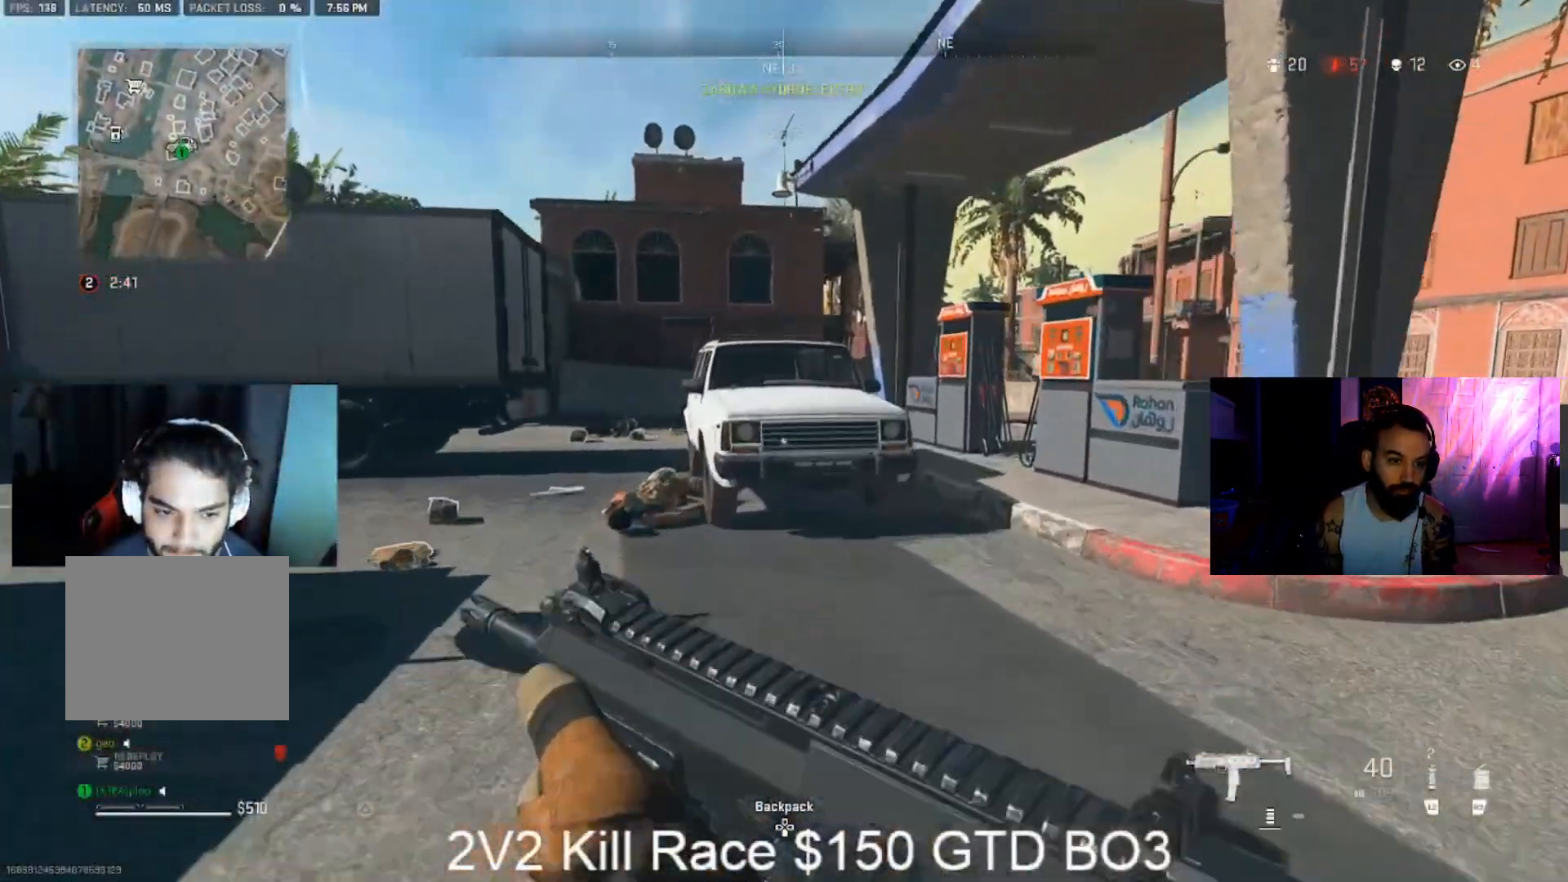
{"dt_ms": 500, "buttons": [], "left_stick": "up", "right_stick": "center", "events": [[67, "right_stick", "left"], [200, "right_stick", "center"], [267, "right_stick", "left"], [500, "right_stick", "center"]]}
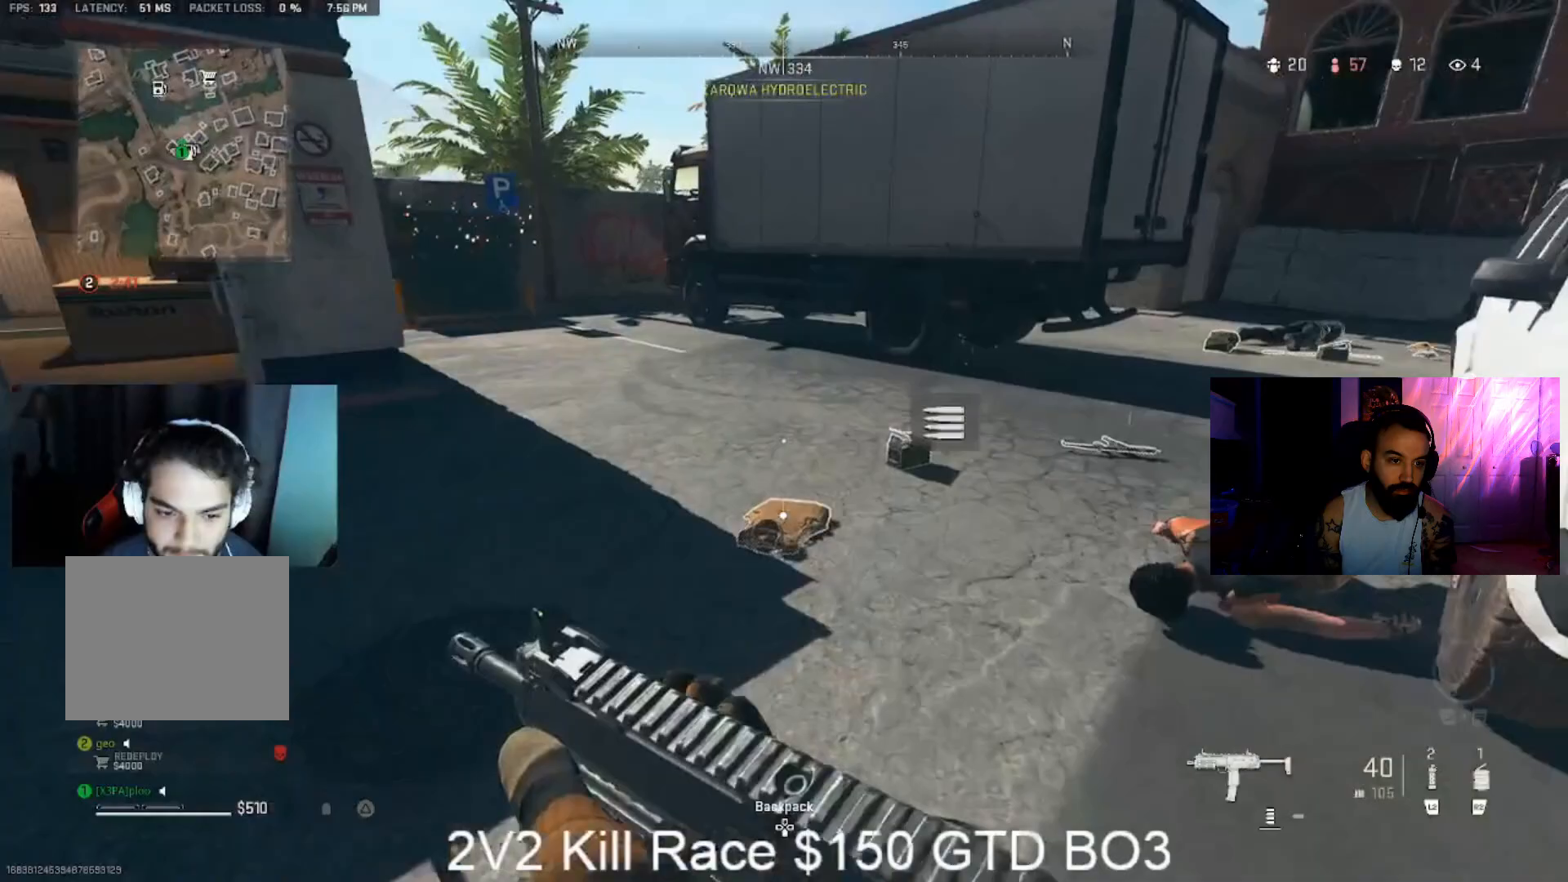
{"dt_ms": 500, "buttons": [], "left_stick": "up", "right_stick": "right", "events": [[67, "right_stick", "down-left"], [167, "left_stick", "right"], [233, "right_stick", "center"], [300, "left_stick", "center"], [367, "left_stick", "up"], [467, "right_stick", "right"]]}
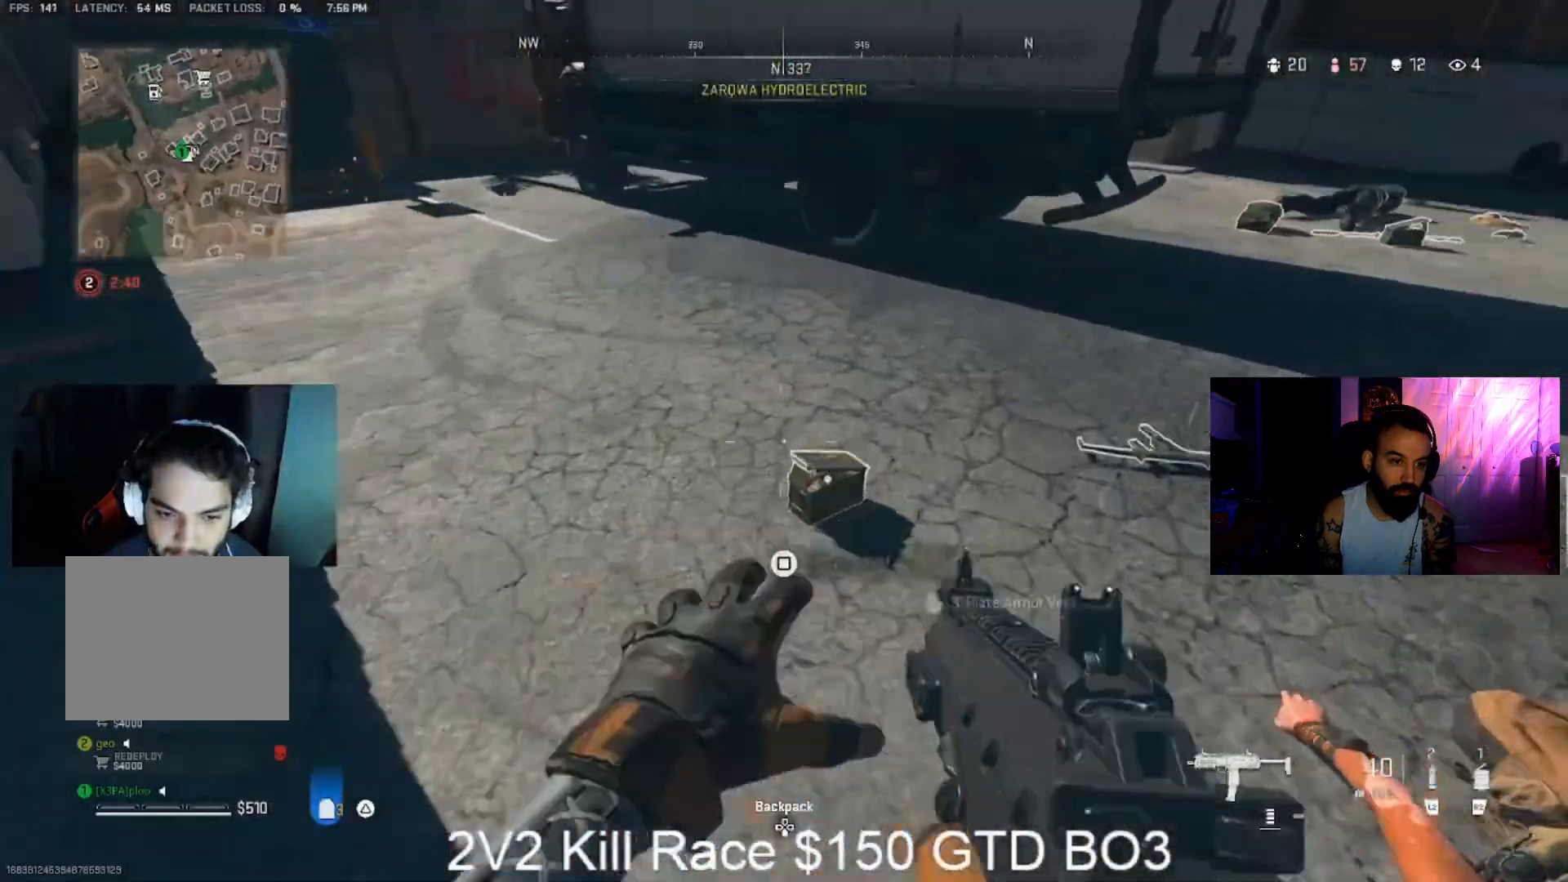
{"dt_ms": 500, "buttons": ["L3"], "left_stick": "up", "right_stick": "up", "events": [[33, "right_stick", "center"], [67, "left_stick", "up-right"], [167, "SQUARE", "down"], [167, "right_stick", "down-right"], [233, "SQUARE", "up"], [300, "right_stick", "center"], [367, "left_stick", "up"], [367, "right_stick", "left"], [400, "L3", "down"], [500, "right_stick", "up"]]}
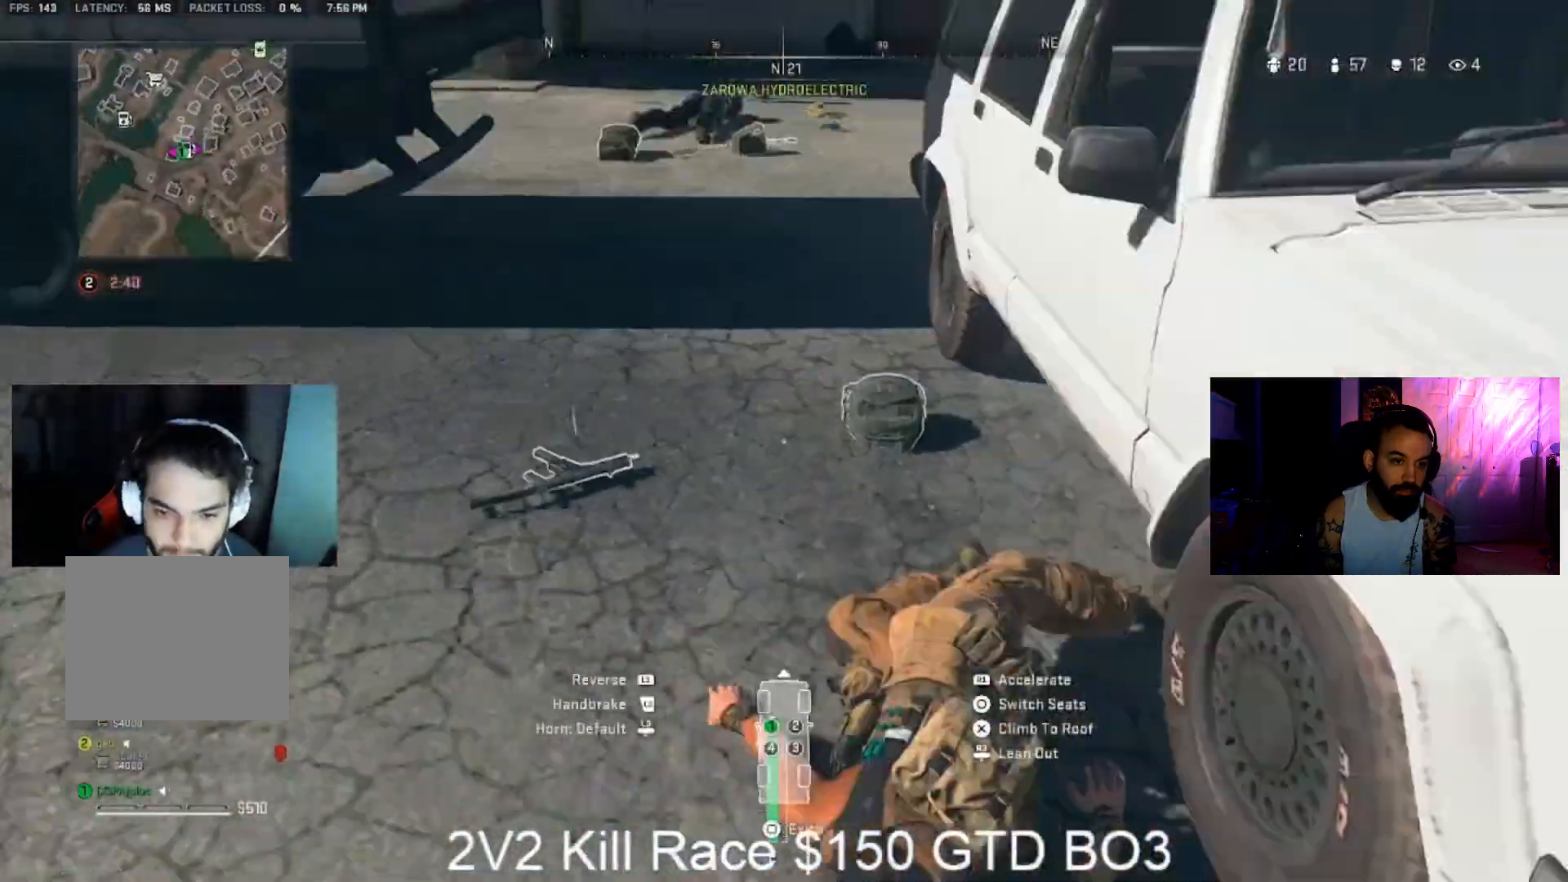
{"dt_ms": 500, "buttons": [], "left_stick": "down-right", "right_stick": "center", "events": [[33, "L3", "up"], [233, "right_stick", "center"], [433, "left_stick", "down-right"]]}
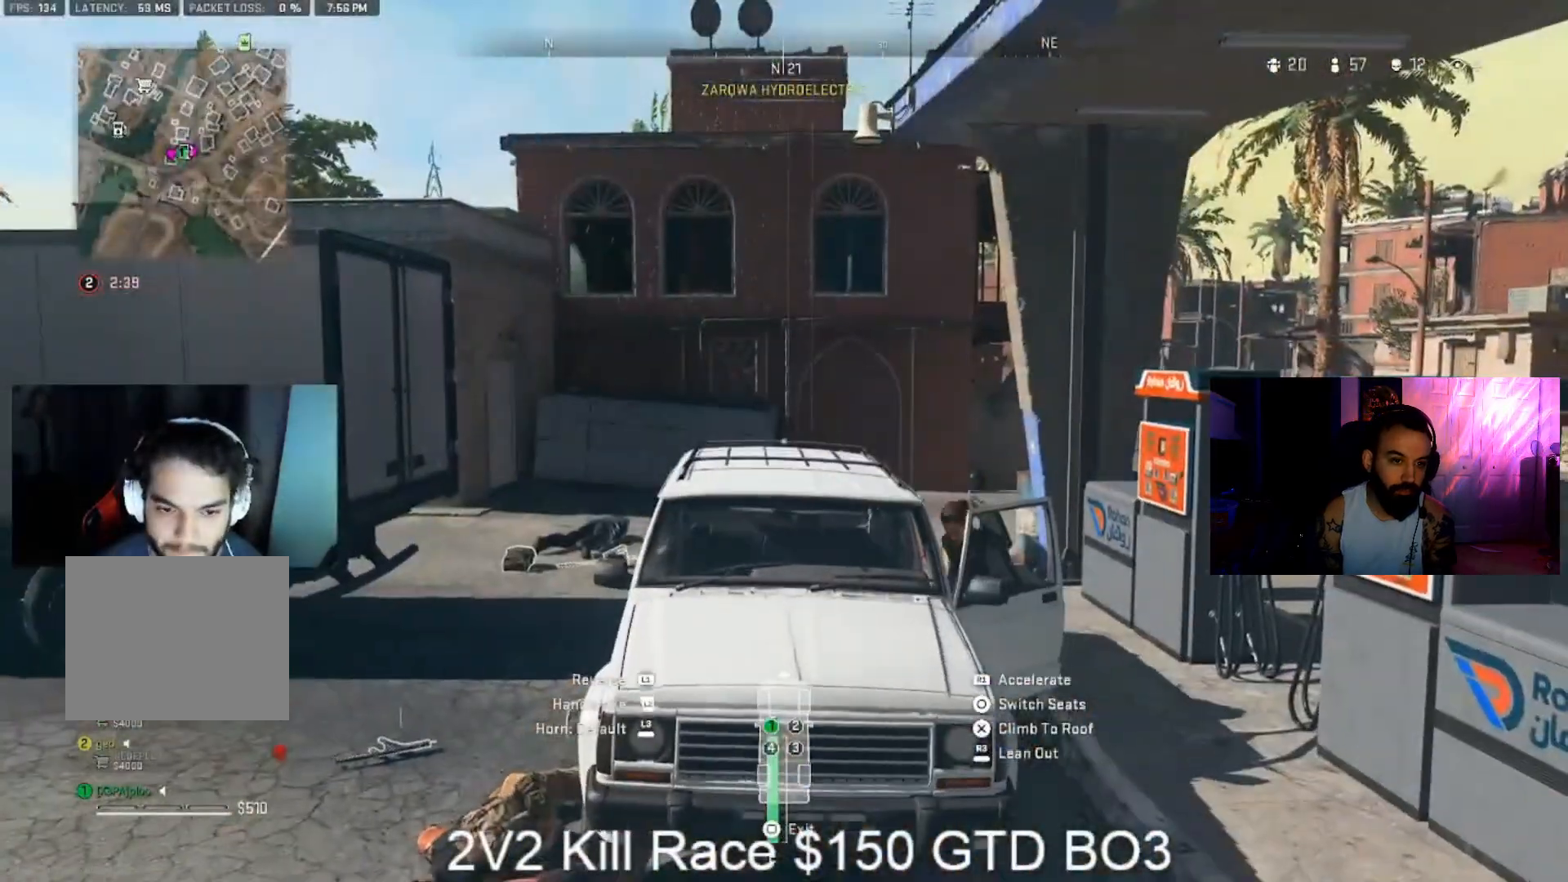
{"dt_ms": 1000, "buttons": [], "left_stick": "center", "right_stick": "right", "events": [[100, "left_stick", "down-left"], [467, "left_stick", "left"], [467, "right_stick", "right"], [567, "left_stick", "right"], [667, "left_stick", "center"]]}
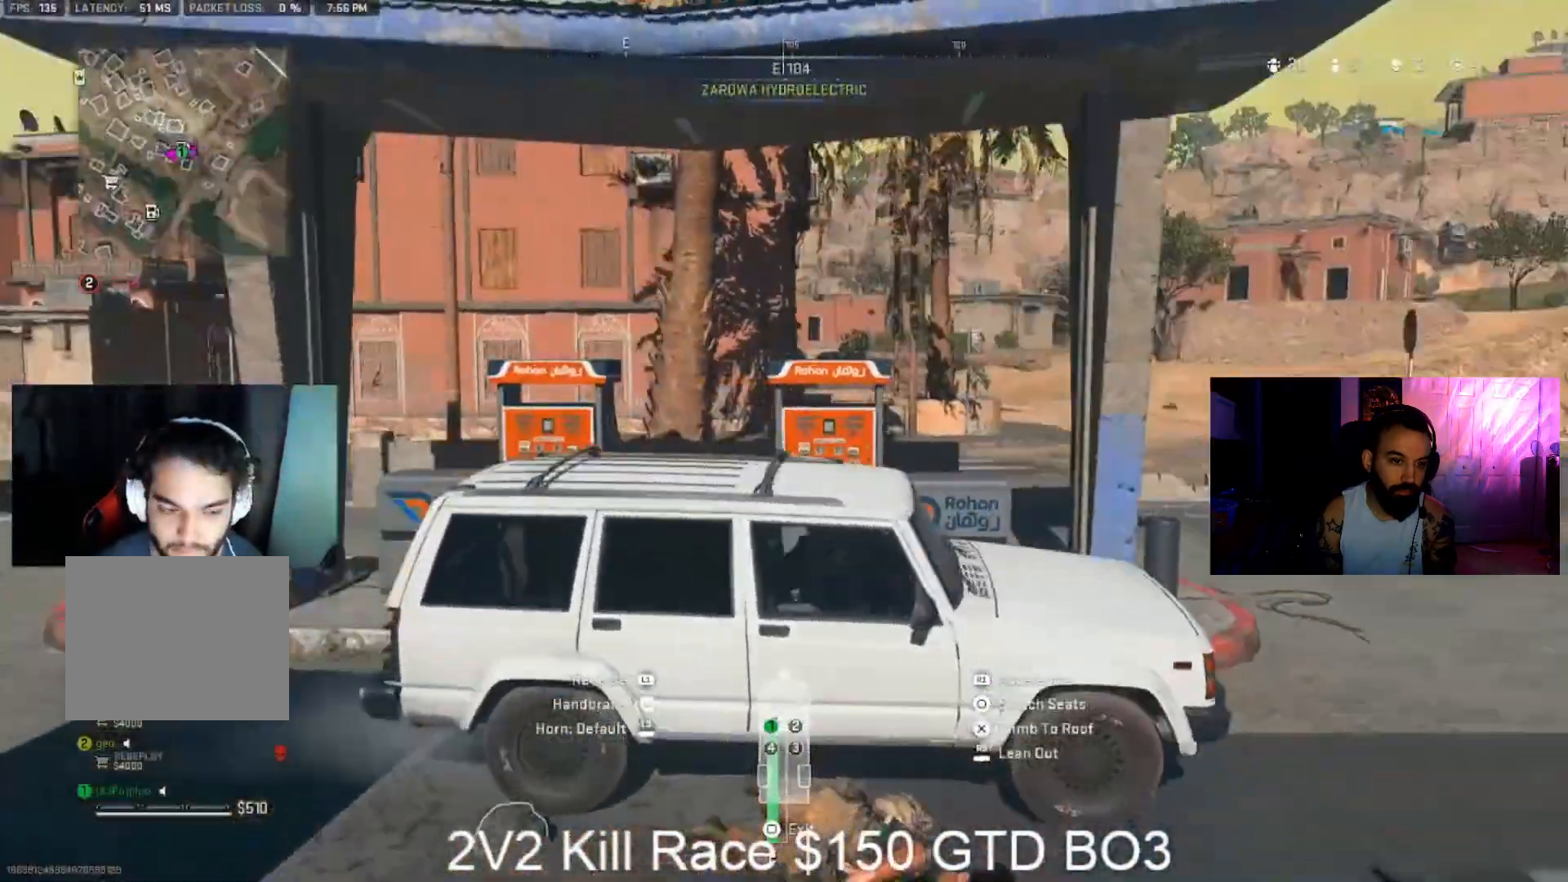
{"dt_ms": 500, "buttons": [], "left_stick": "up-left", "right_stick": "right", "events": [[100, "left_stick", "right"], [400, "left_stick", "up-right"], [500, "left_stick", "up-left"]]}
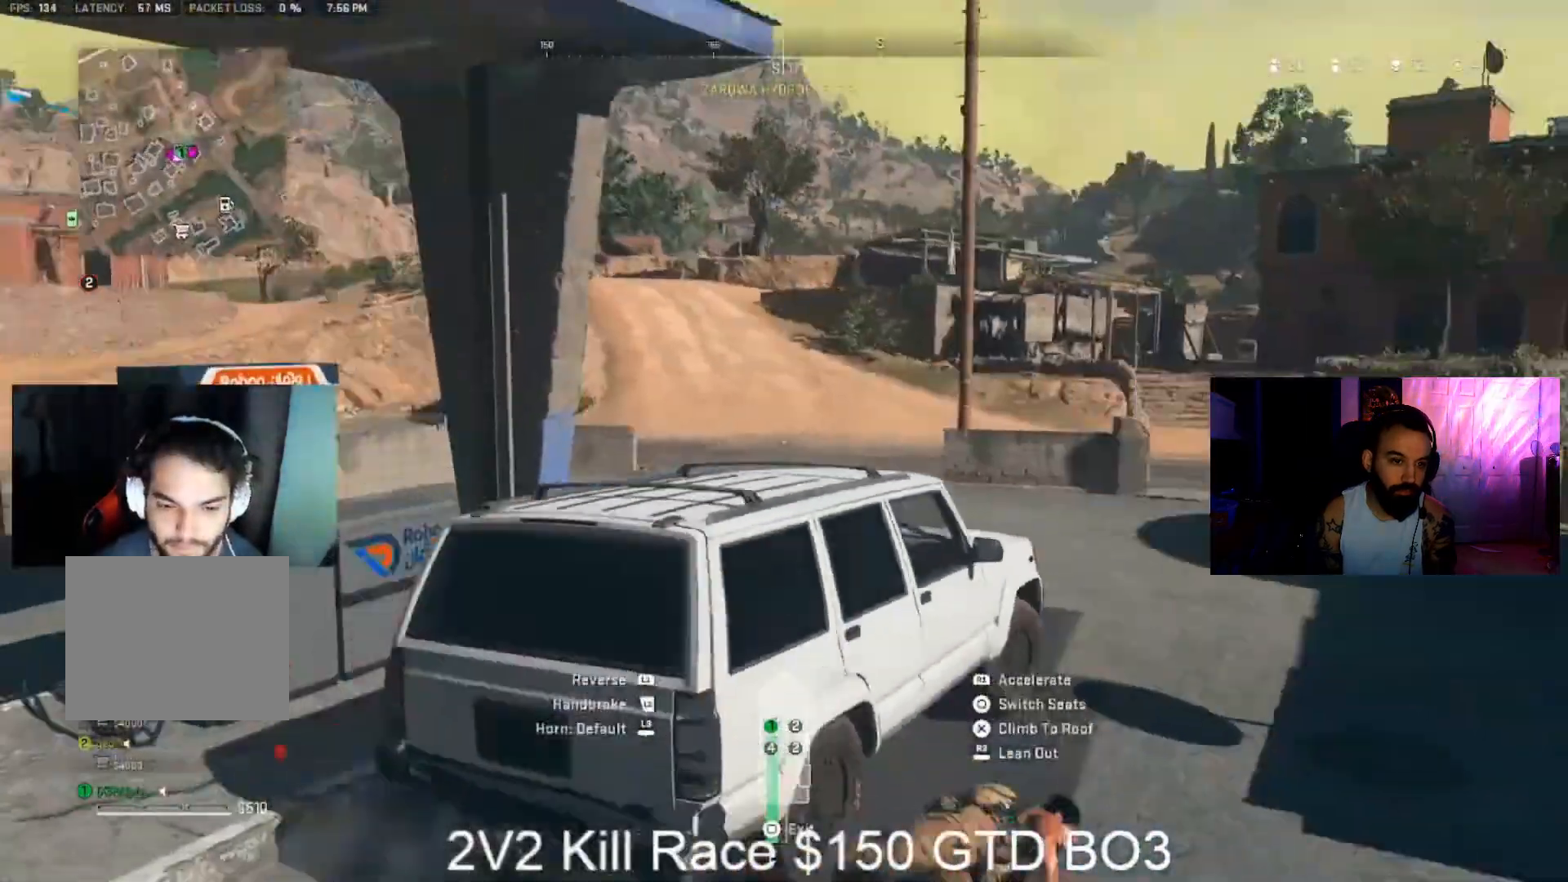
{"dt_ms": 500, "buttons": [], "left_stick": "up-left", "right_stick": "center", "events": [[300, "right_stick", "center"]]}
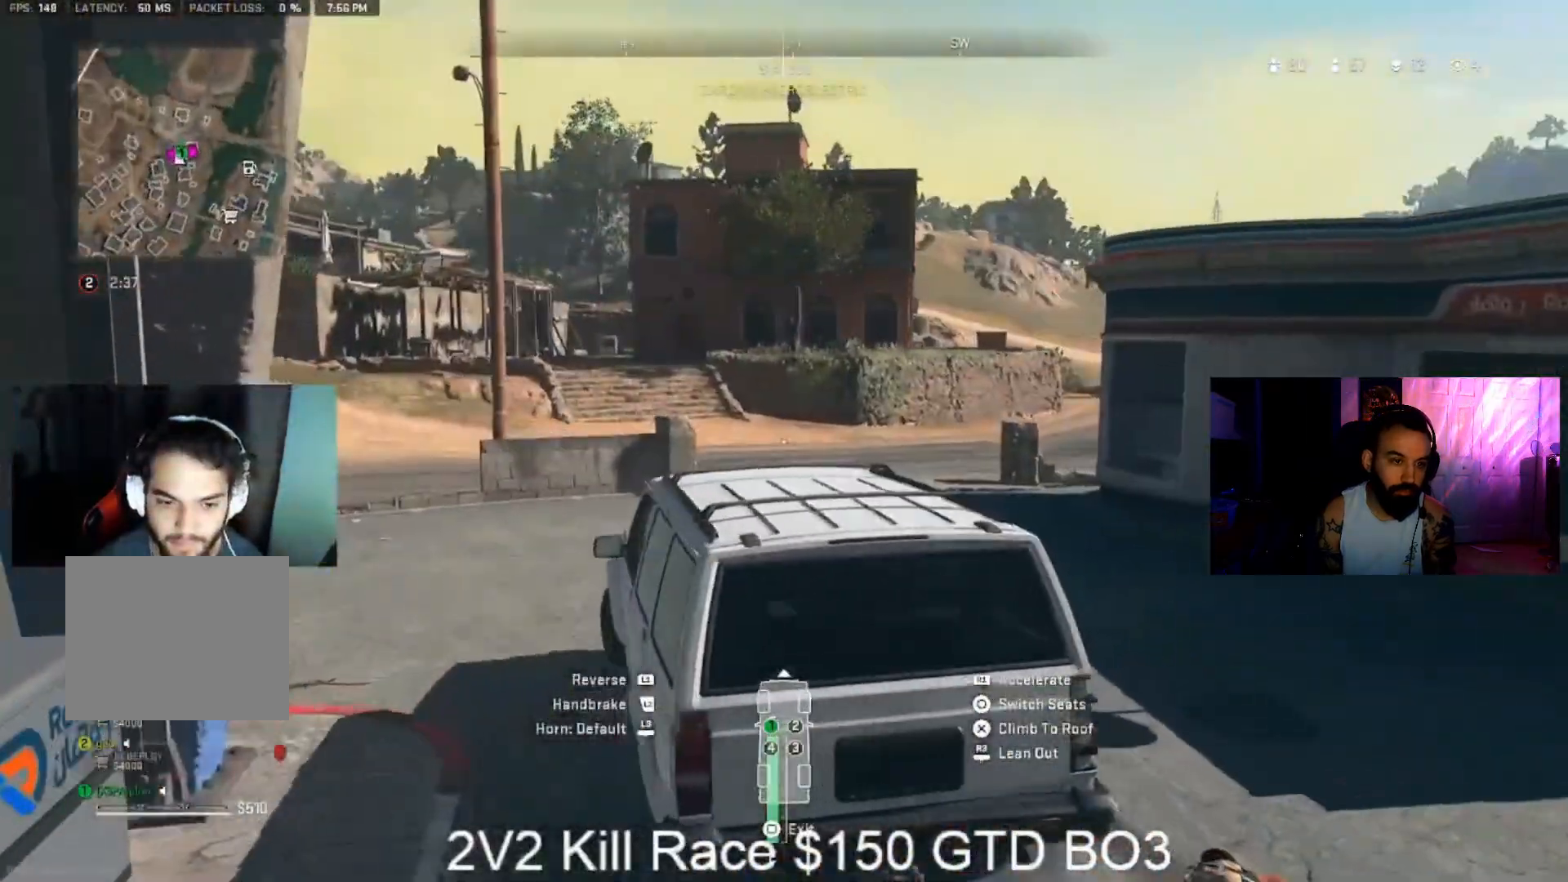
{"dt_ms": 500, "buttons": [], "left_stick": "left", "right_stick": "center", "events": [[67, "right_stick", "left"], [333, "left_stick", "center"], [333, "right_stick", "center"], [433, "left_stick", "left"]]}
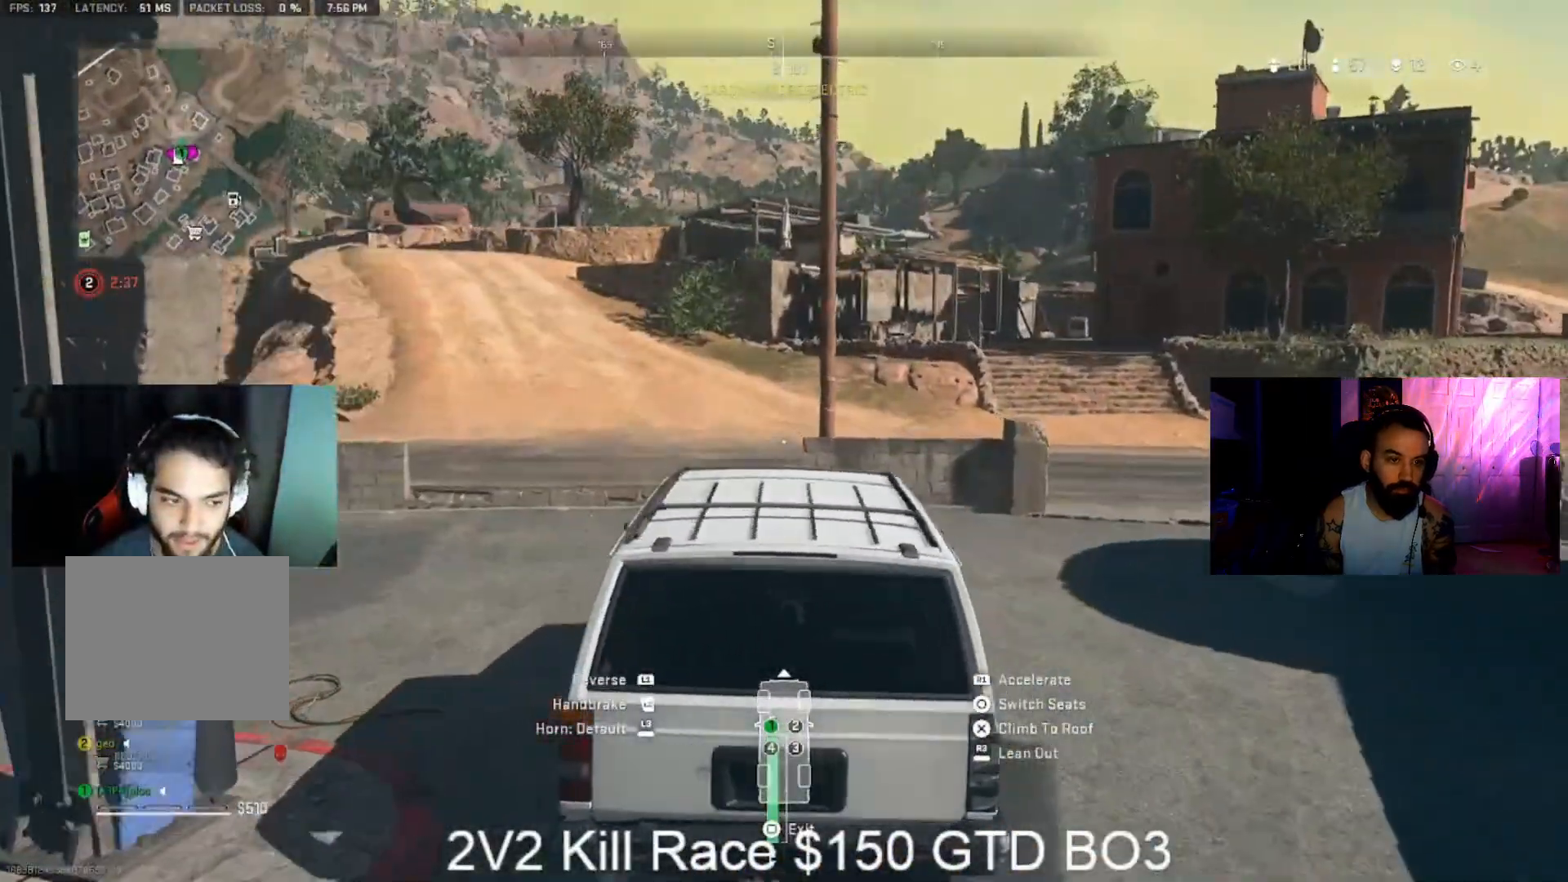
{"dt_ms": 500, "buttons": [], "left_stick": "center", "right_stick": "center", "events": [[100, "right_stick", "right"], [167, "right_stick", "center"], [400, "left_stick", "center"]]}
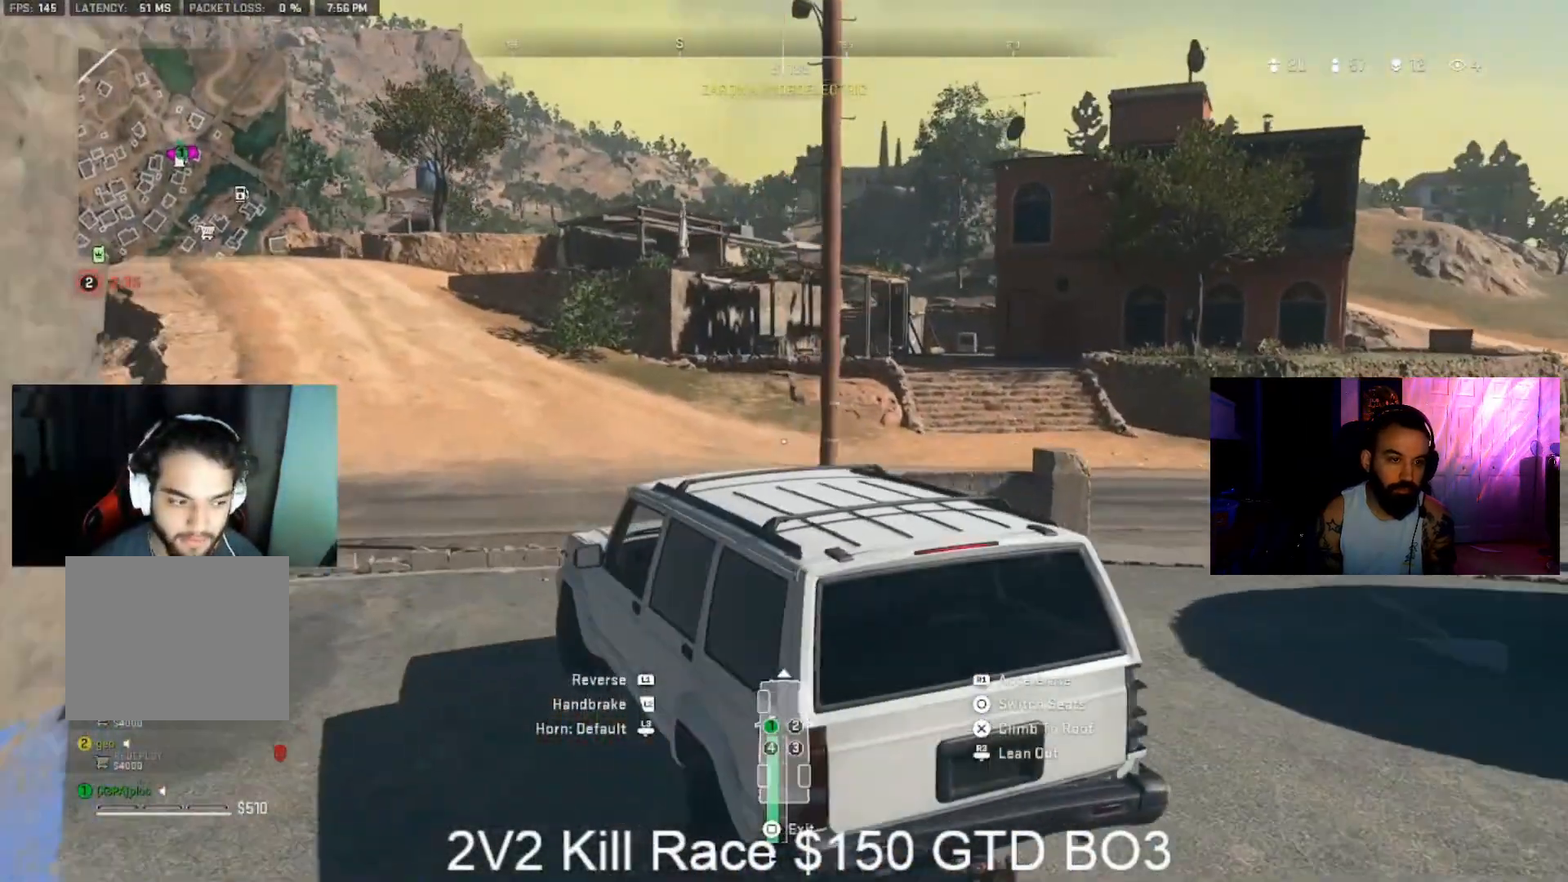
{"dt_ms": 500, "buttons": [], "left_stick": "right", "right_stick": "center", "events": [[33, "left_stick", "right"]]}
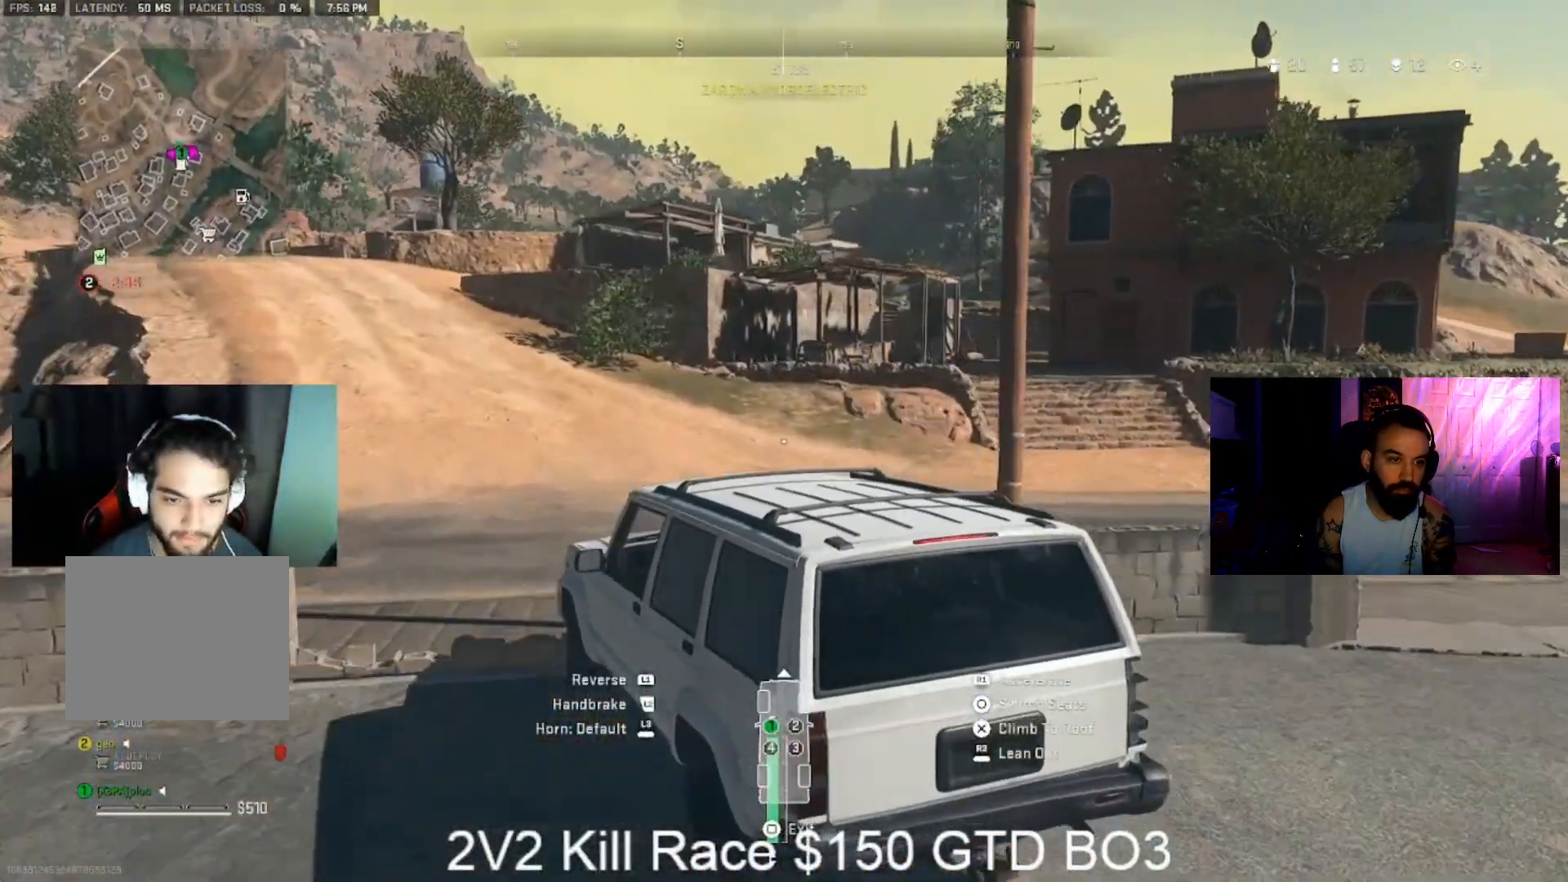
{"dt_ms": 500, "buttons": [], "left_stick": "up-left", "right_stick": "center", "events": [[467, "left_stick", "up-left"]]}
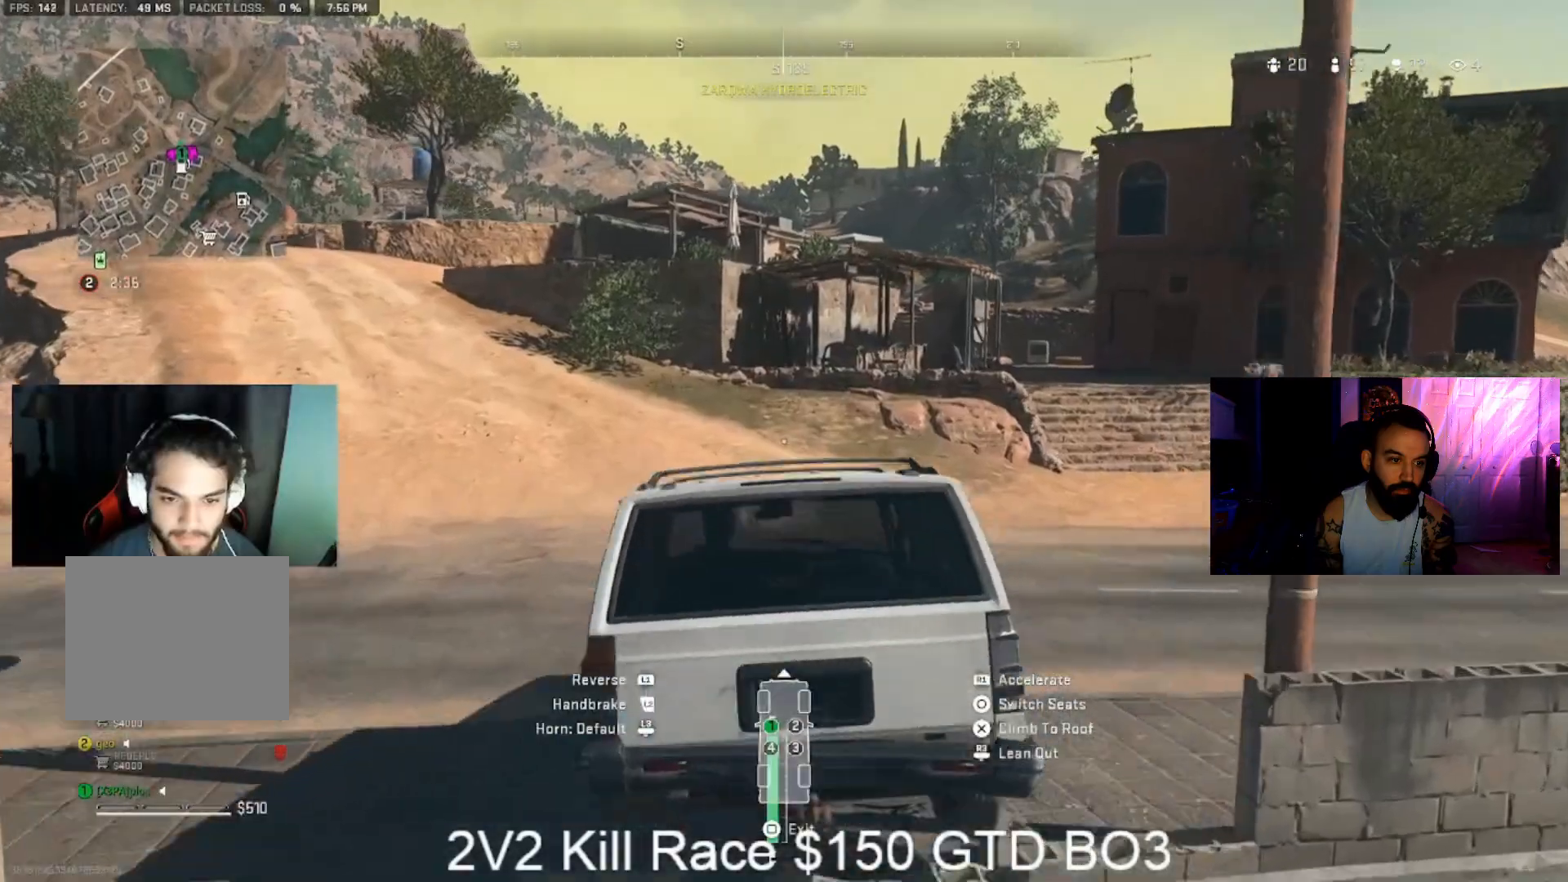
{"dt_ms": 500, "buttons": [], "left_stick": "up-left", "right_stick": "center", "events": [[233, "right_stick", "left"], [500, "right_stick", "center"]]}
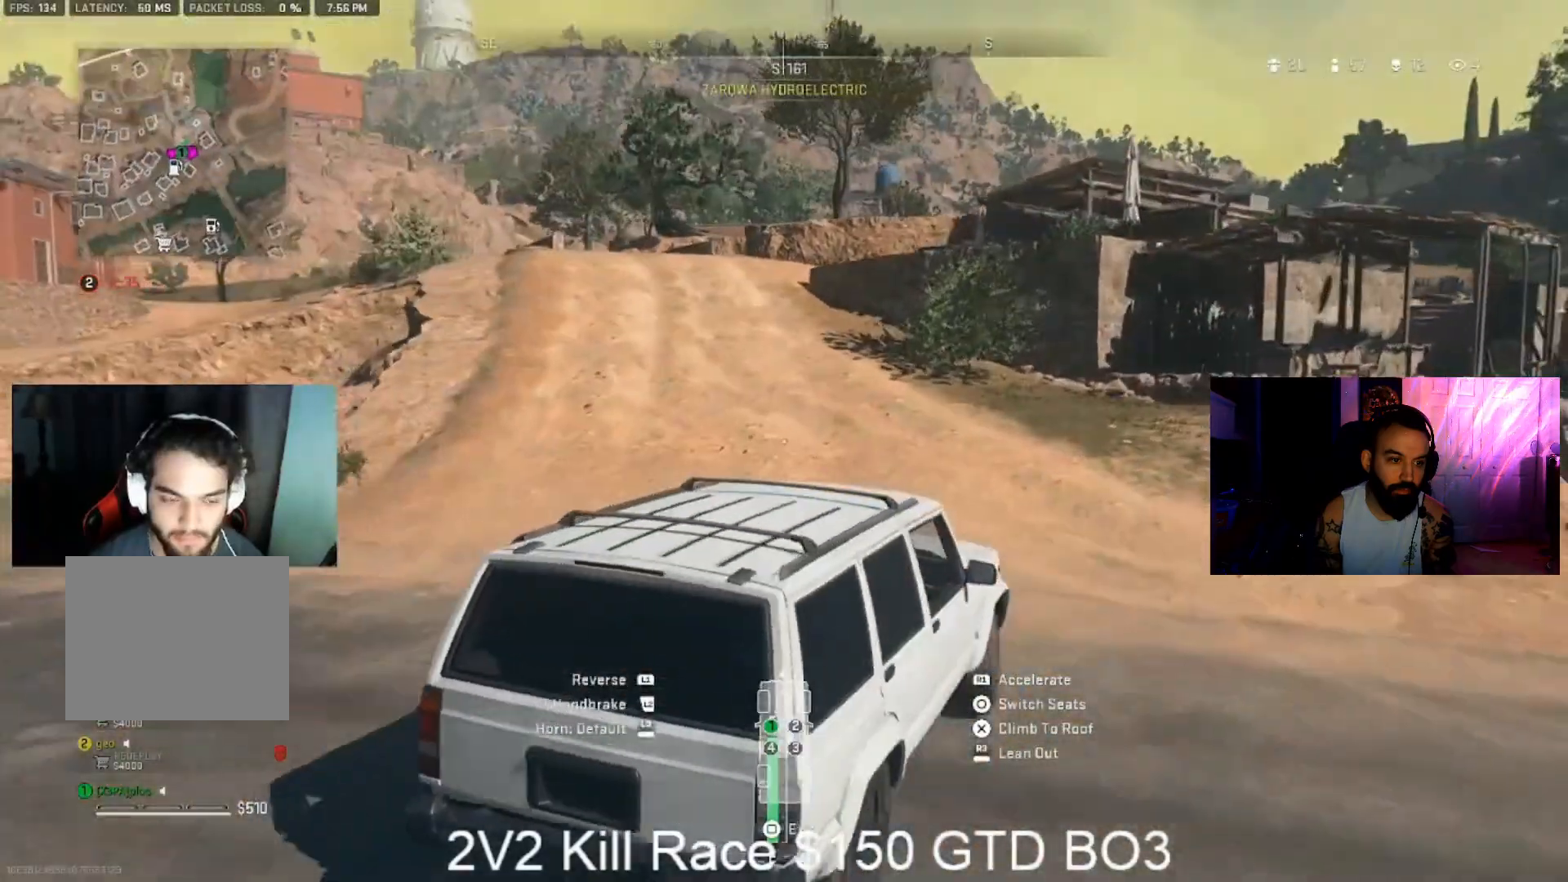
{"dt_ms": 500, "buttons": [], "left_stick": "up-left", "right_stick": "center", "events": [[267, "left_stick", "center"], [400, "left_stick", "up-left"]]}
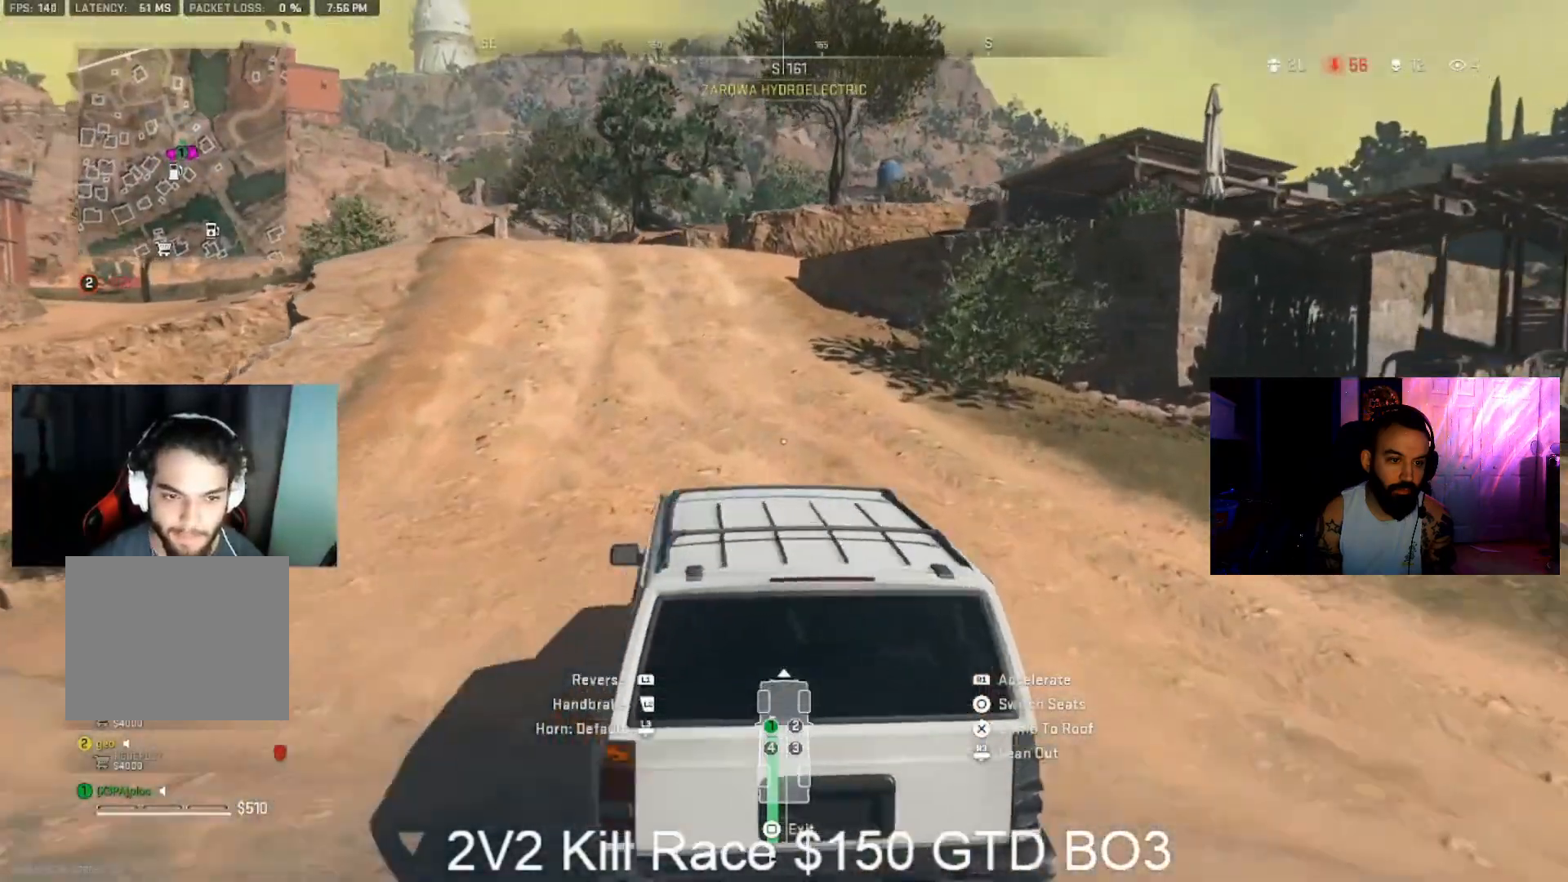
{"dt_ms": 500, "buttons": [], "left_stick": "up-right", "right_stick": "center", "events": [[267, "left_stick", "center"], [400, "left_stick", "up-right"]]}